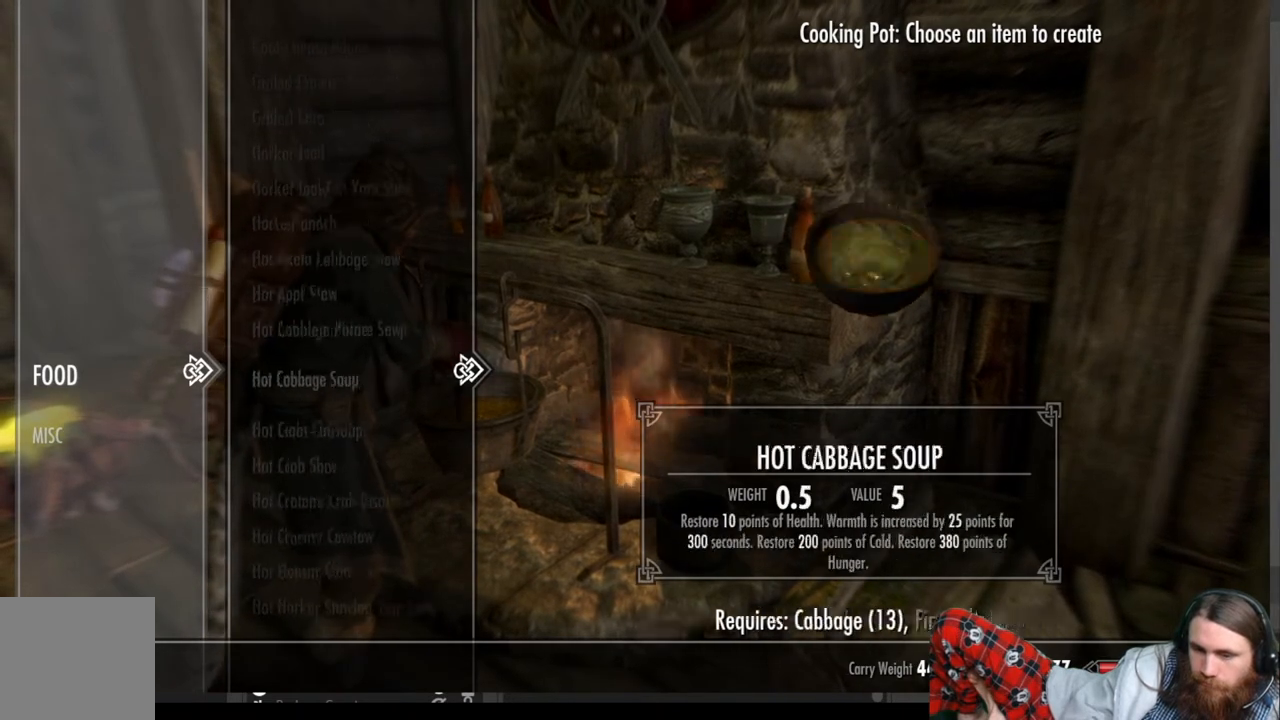
Gameplay with a controller (Xbox layout); each line is a JSON object with the inputs held at the frame after it. "events" lists button and stick changes between this image and that frame as [ms after this image, input, new state], when the widget could be followed in between. Not read: R3.
{"buttons": ["DPAD_DOWN"], "left_stick": "center", "right_stick": "center", "events": [[50, "left_stick", "center"], [100, "left_stick", "down"], [183, "left_stick", "center"], [333, "left_stick", "down"], [433, "left_stick", "center"]]}
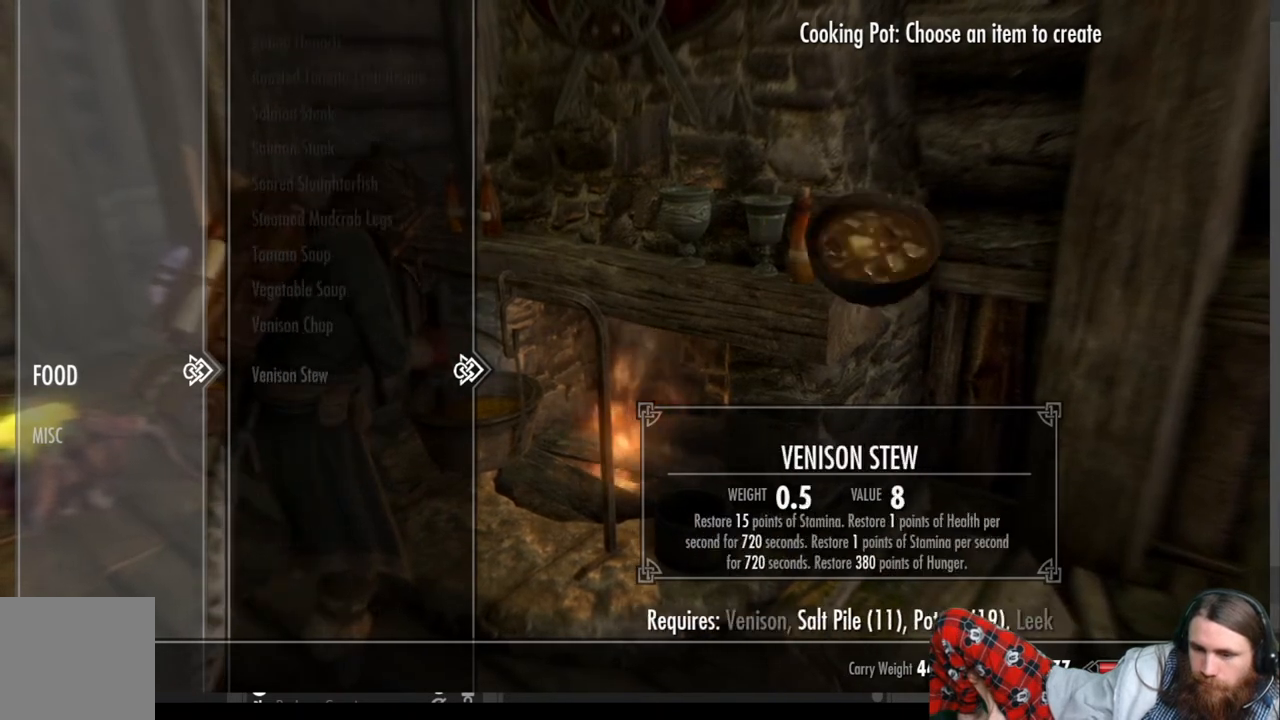
{"buttons": ["DPAD_UP"], "left_stick": "center", "right_stick": "center", "events": [[17, "DPAD_DOWN", "up"], [417, "DPAD_UP", "down"]]}
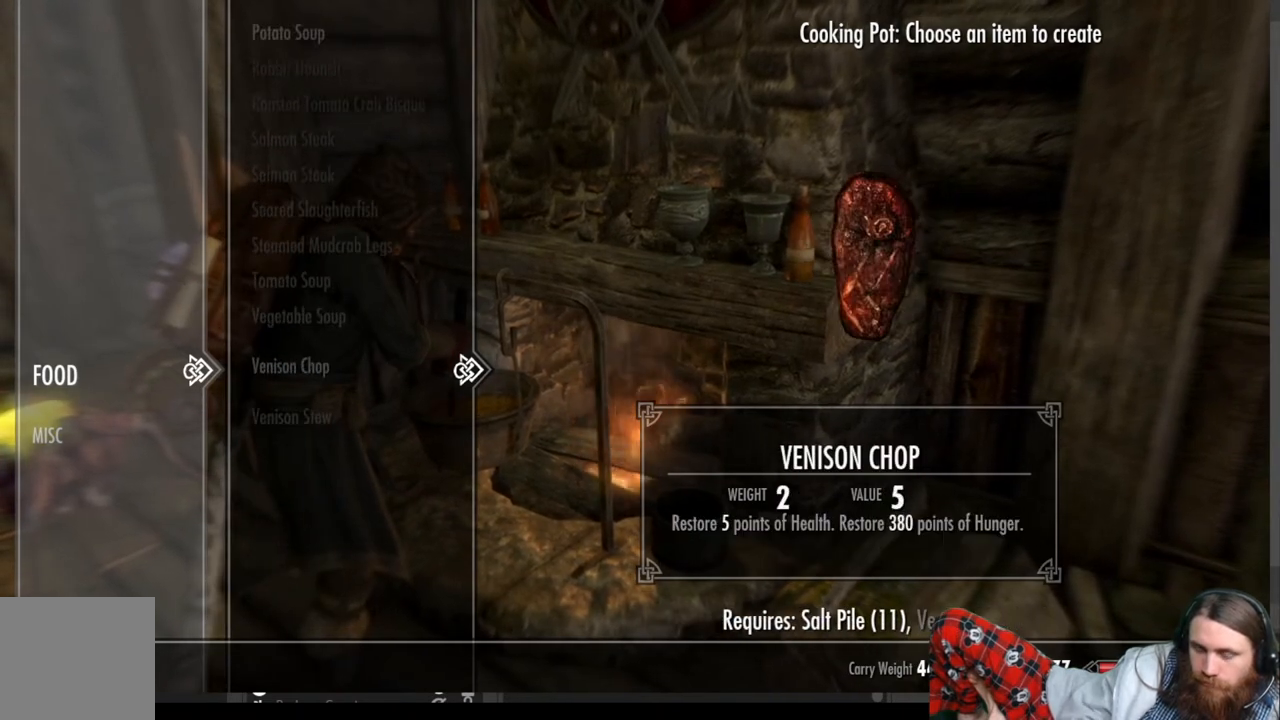
{"buttons": ["DPAD_UP"], "left_stick": "center", "right_stick": "center", "events": []}
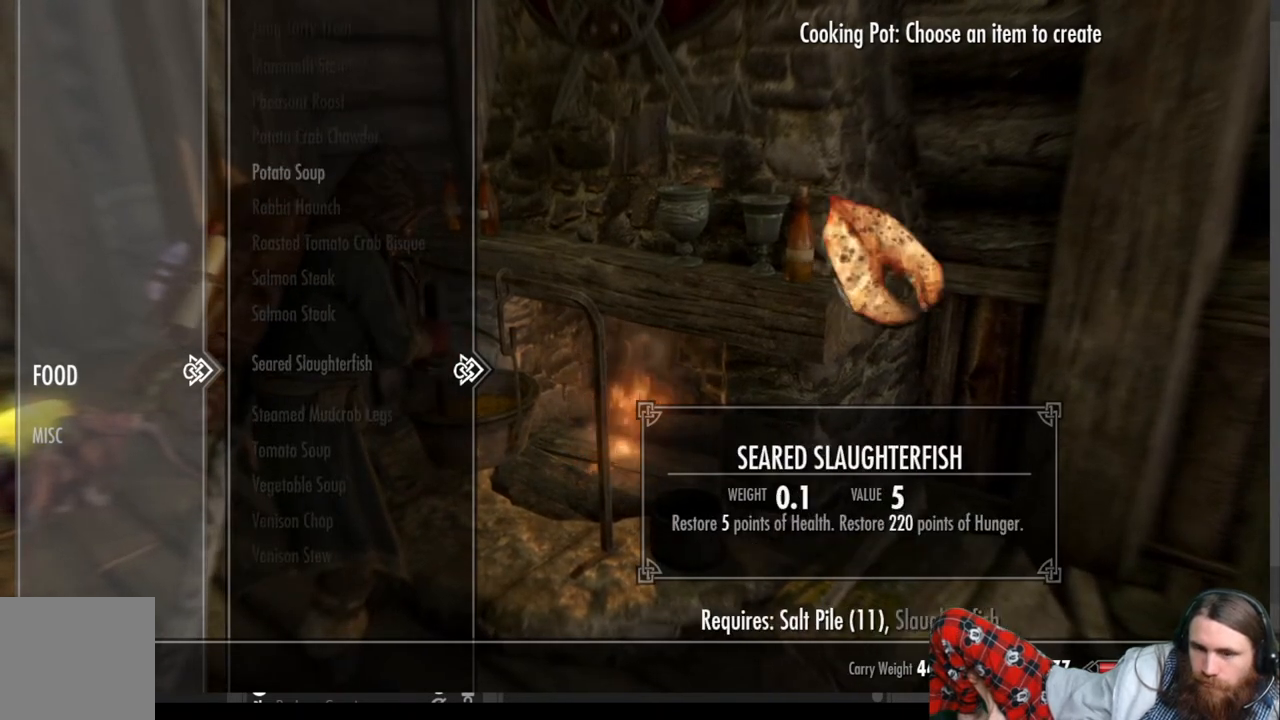
{"buttons": [], "left_stick": "center", "right_stick": "center", "events": [[500, "DPAD_UP", "up"]]}
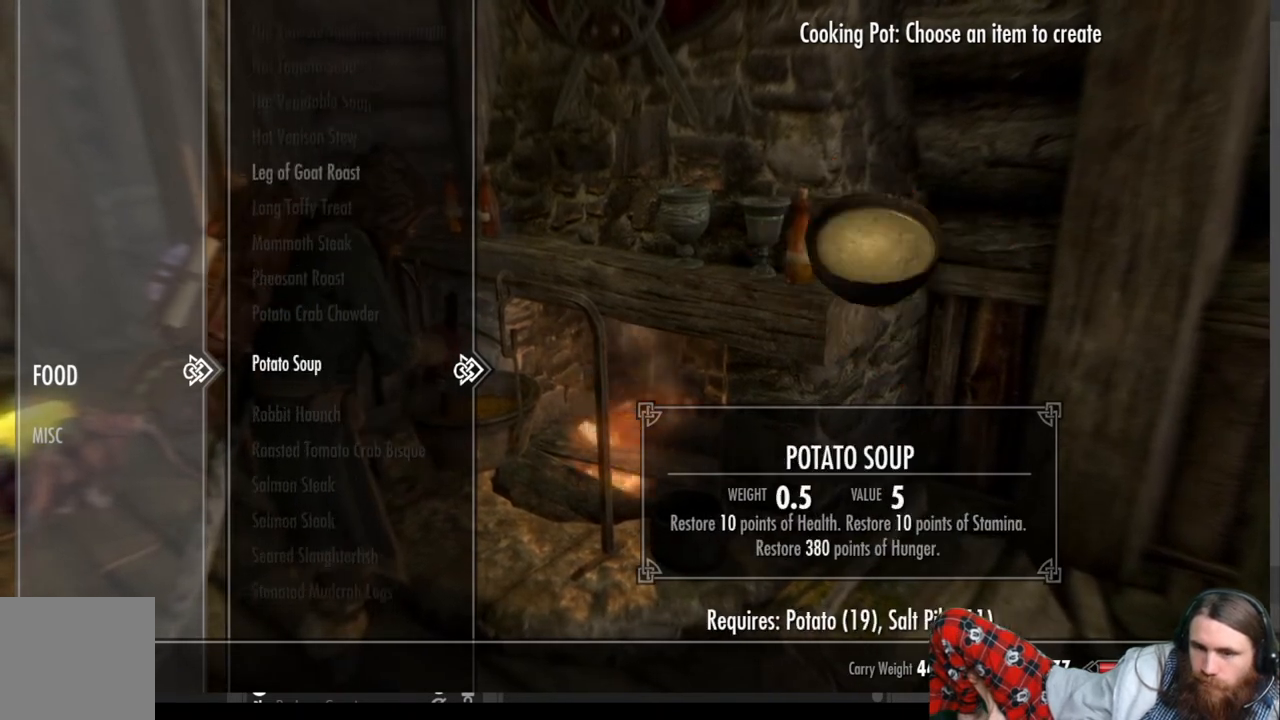
{"buttons": ["DPAD_UP"], "left_stick": "center", "right_stick": "center", "events": [[183, "DPAD_DOWN", "down"], [317, "DPAD_DOWN", "up"], [500, "DPAD_UP", "down"]]}
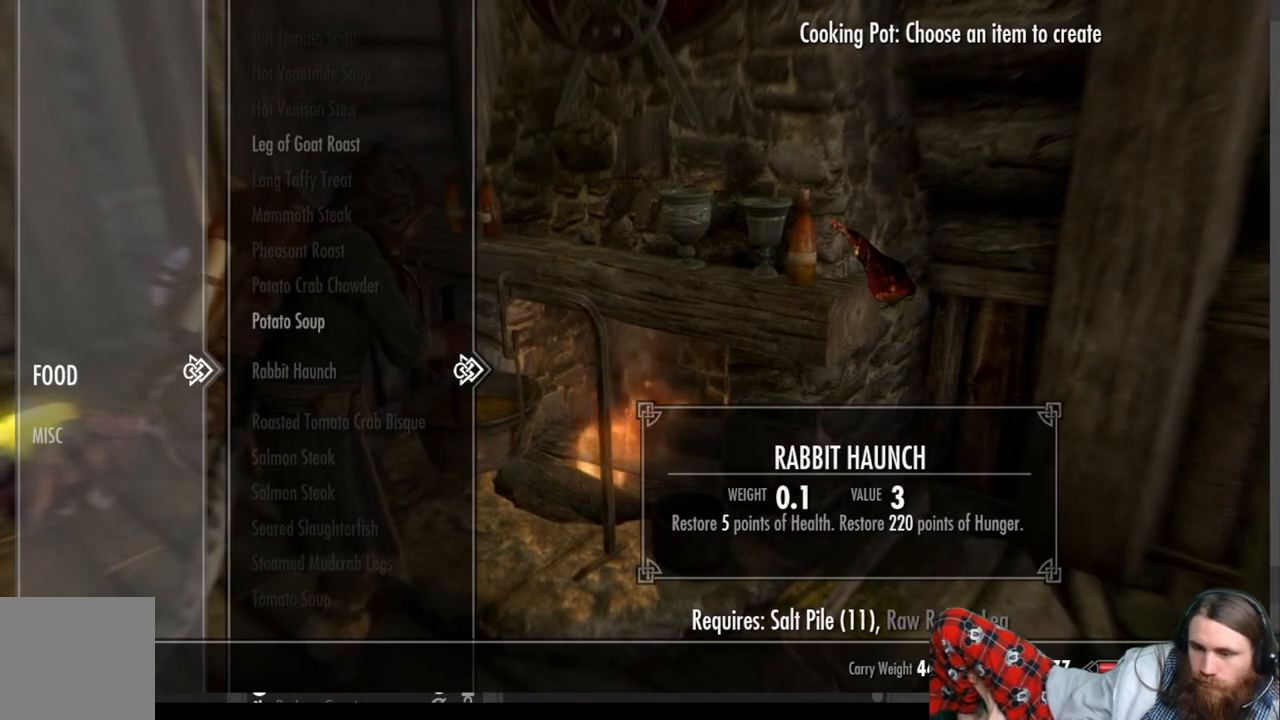
{"buttons": [], "left_stick": "center", "right_stick": "center", "events": [[133, "DPAD_UP", "up"]]}
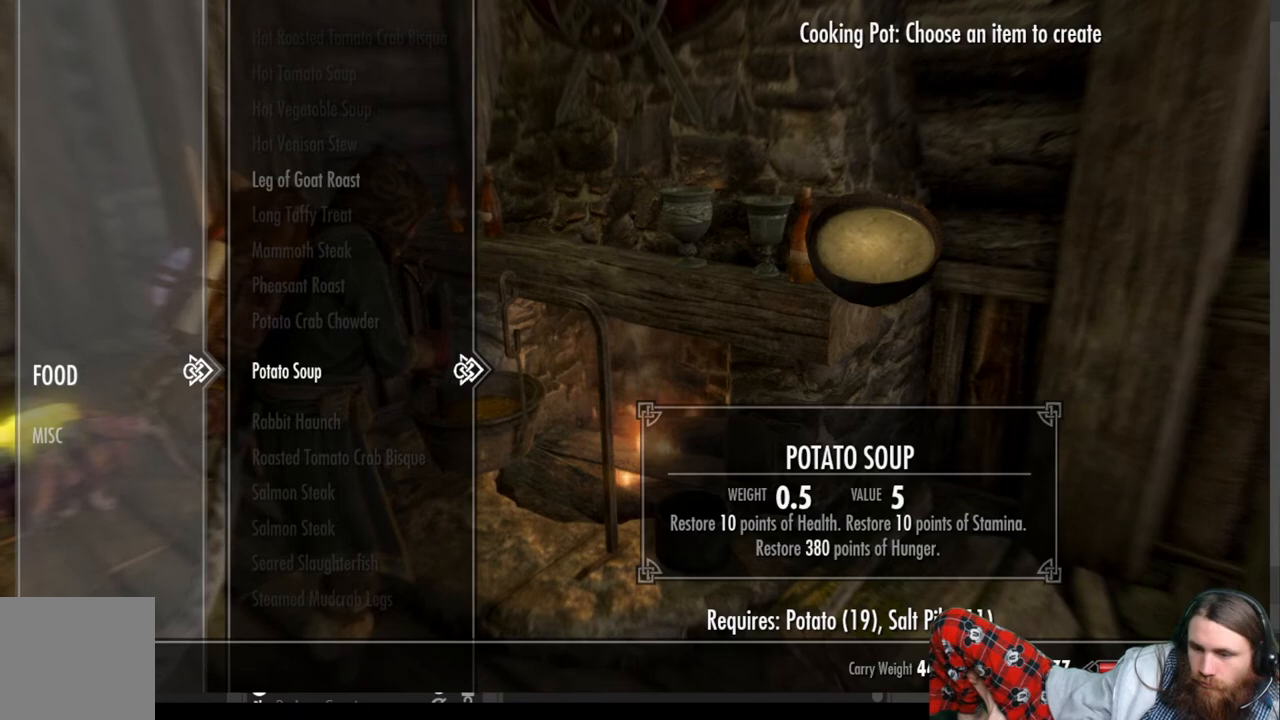
{"buttons": [], "left_stick": "center", "right_stick": "center", "events": []}
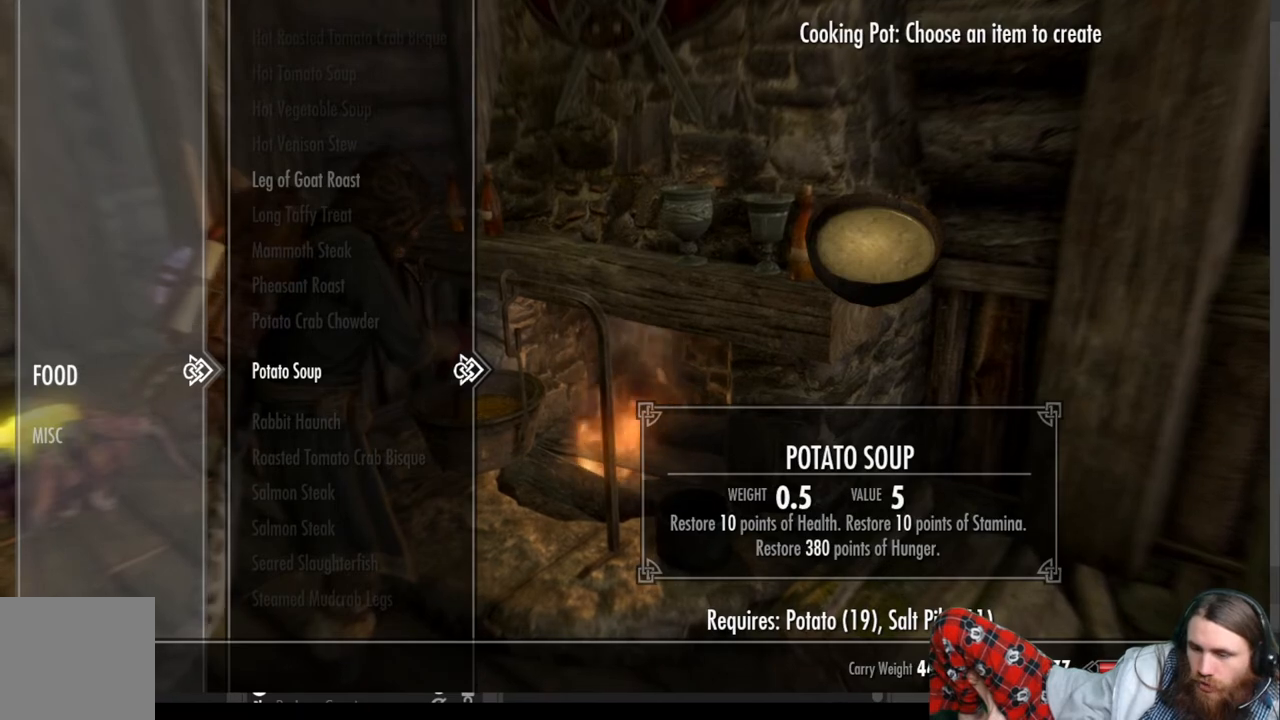
{"buttons": [], "left_stick": "center", "right_stick": "center", "events": [[150, "DPAD_UP", "down"], [400, "DPAD_UP", "up"]]}
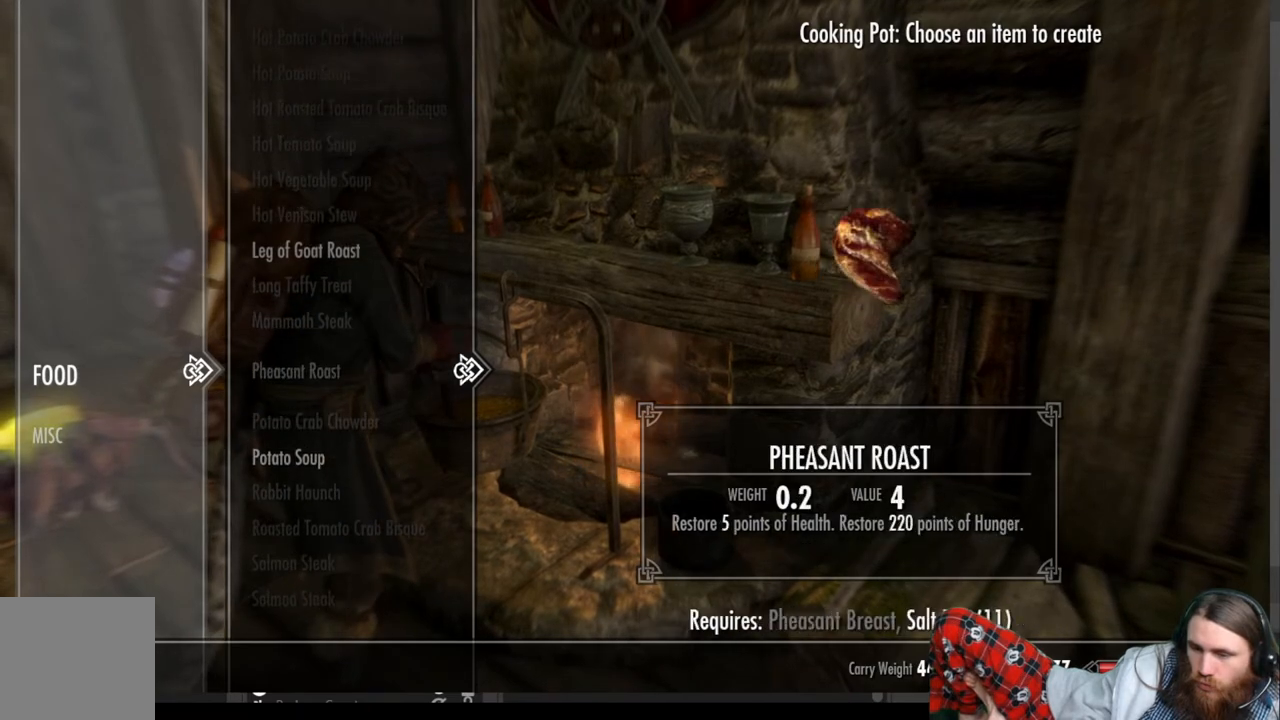
{"buttons": ["DPAD_DOWN"], "left_stick": "center", "right_stick": "center", "events": [[300, "DPAD_DOWN", "down"], [383, "DPAD_DOWN", "up"], [467, "DPAD_DOWN", "down"]]}
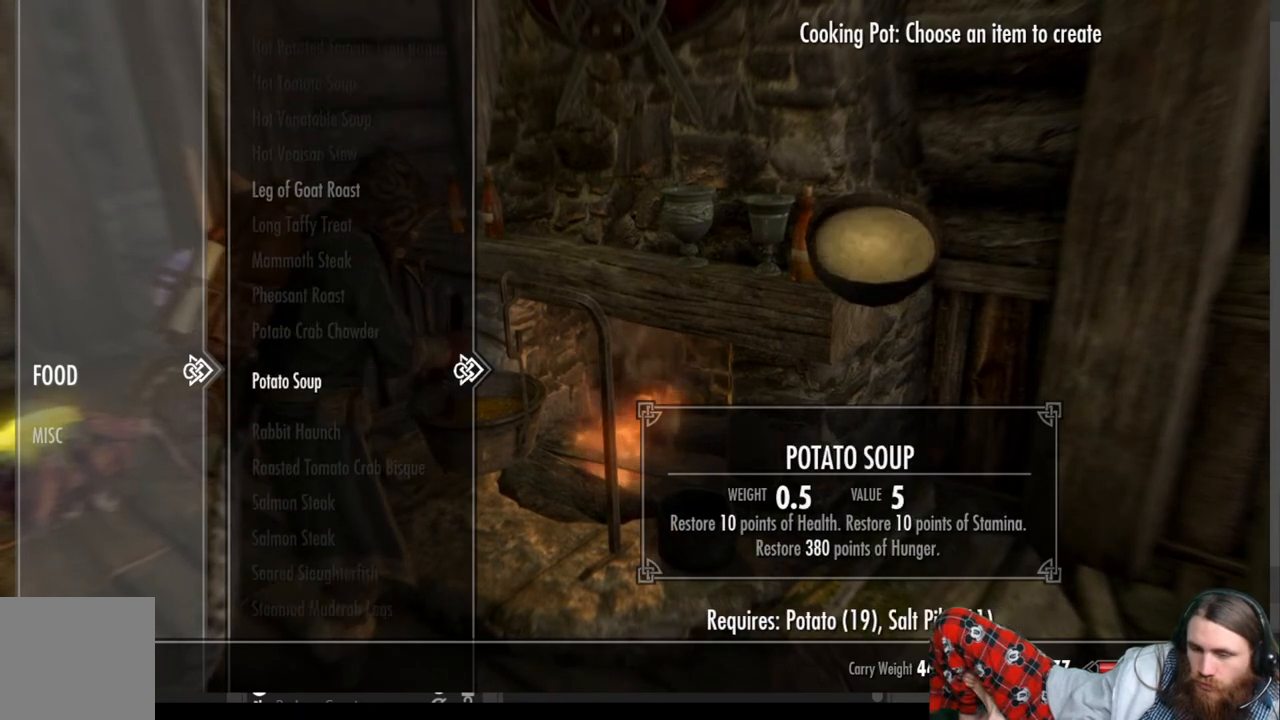
{"buttons": [], "left_stick": "center", "right_stick": "center", "events": [[117, "DPAD_DOWN", "up"]]}
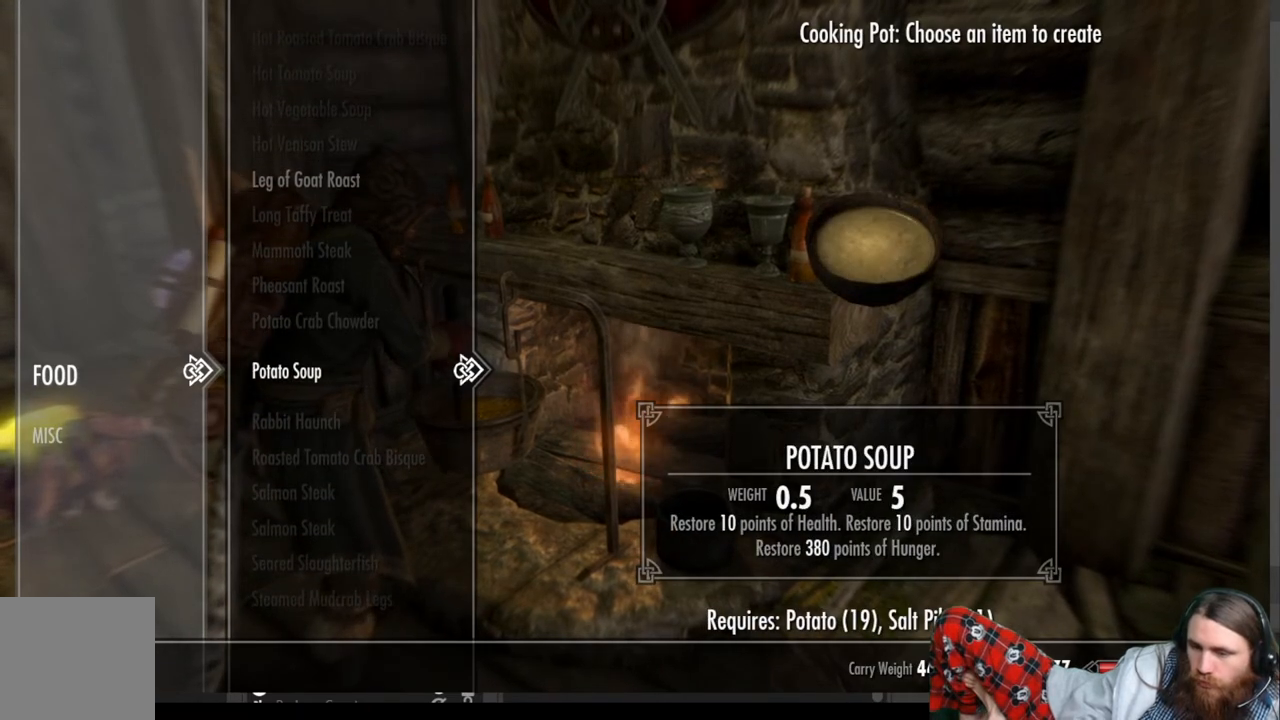
{"buttons": ["DPAD_UP"], "left_stick": "center", "right_stick": "center", "events": [[417, "DPAD_UP", "down"]]}
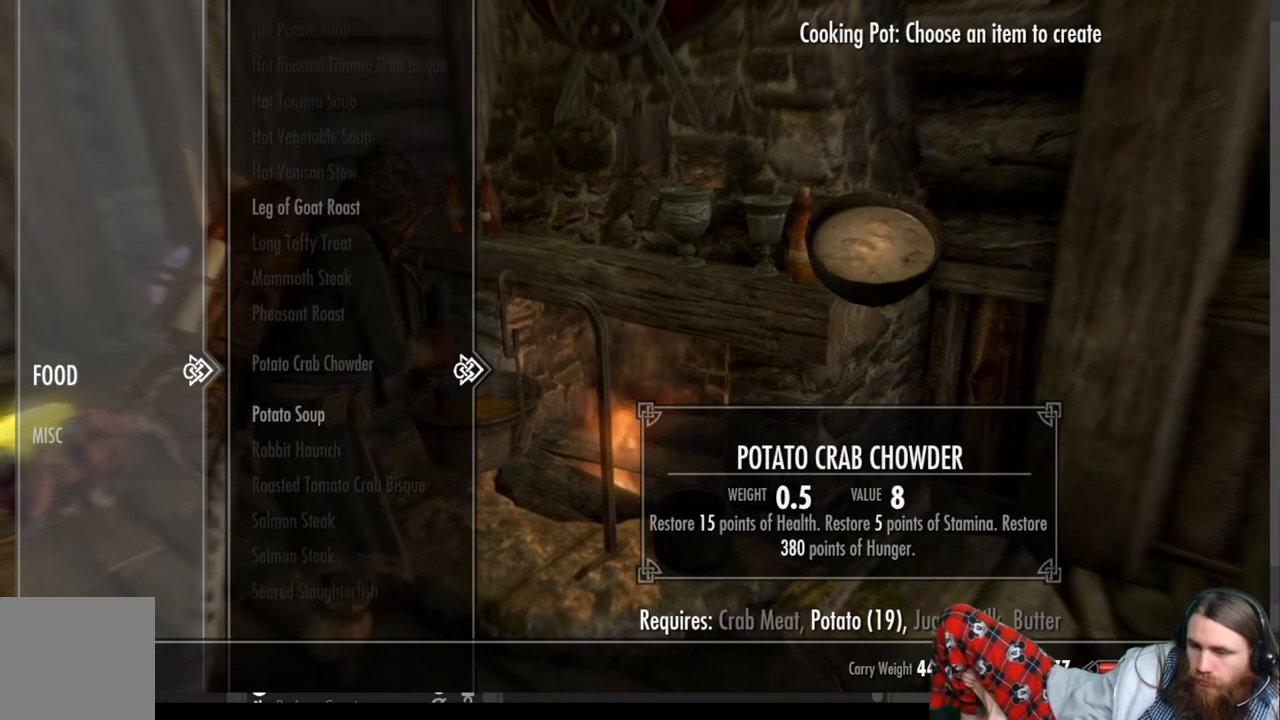
{"buttons": [], "left_stick": "center", "right_stick": "center", "events": [[17, "DPAD_UP", "up"], [150, "DPAD_UP", "down"], [250, "DPAD_UP", "up"], [367, "DPAD_UP", "down"], [483, "DPAD_UP", "up"]]}
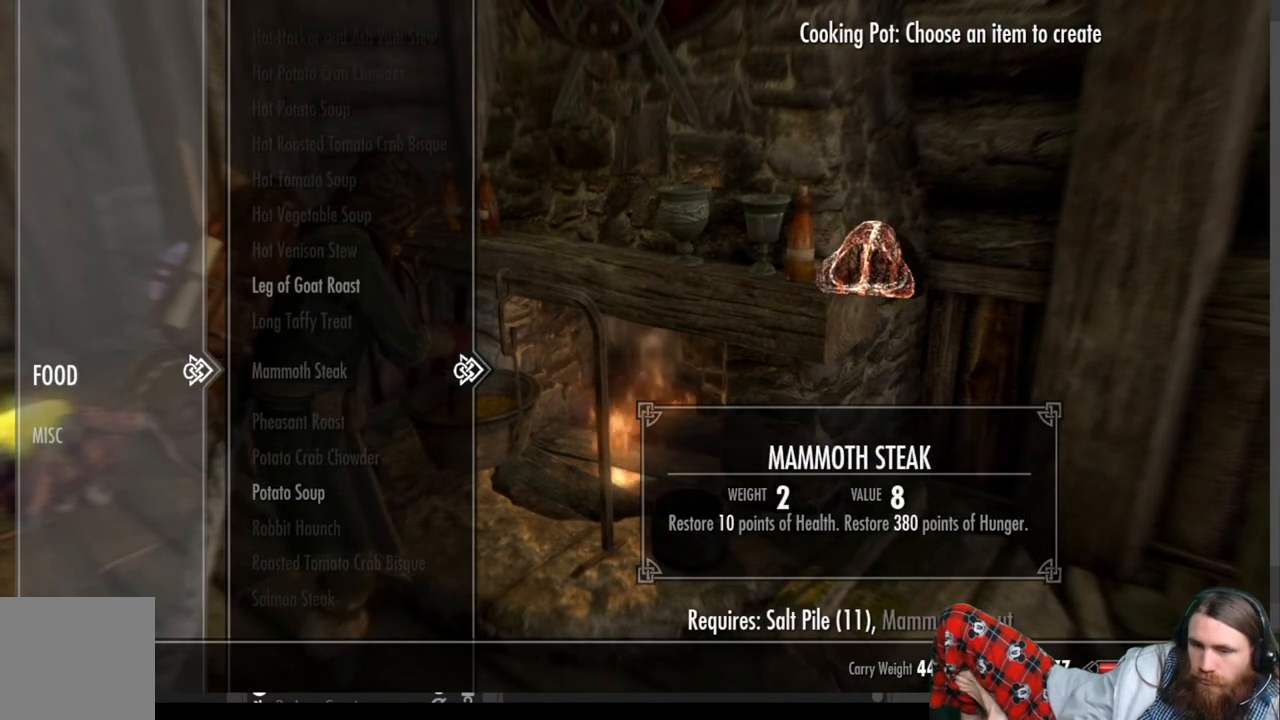
{"buttons": [], "left_stick": "center", "right_stick": "center", "events": [[67, "DPAD_UP", "down"], [150, "DPAD_UP", "up"], [250, "DPAD_UP", "down"], [350, "DPAD_UP", "up"]]}
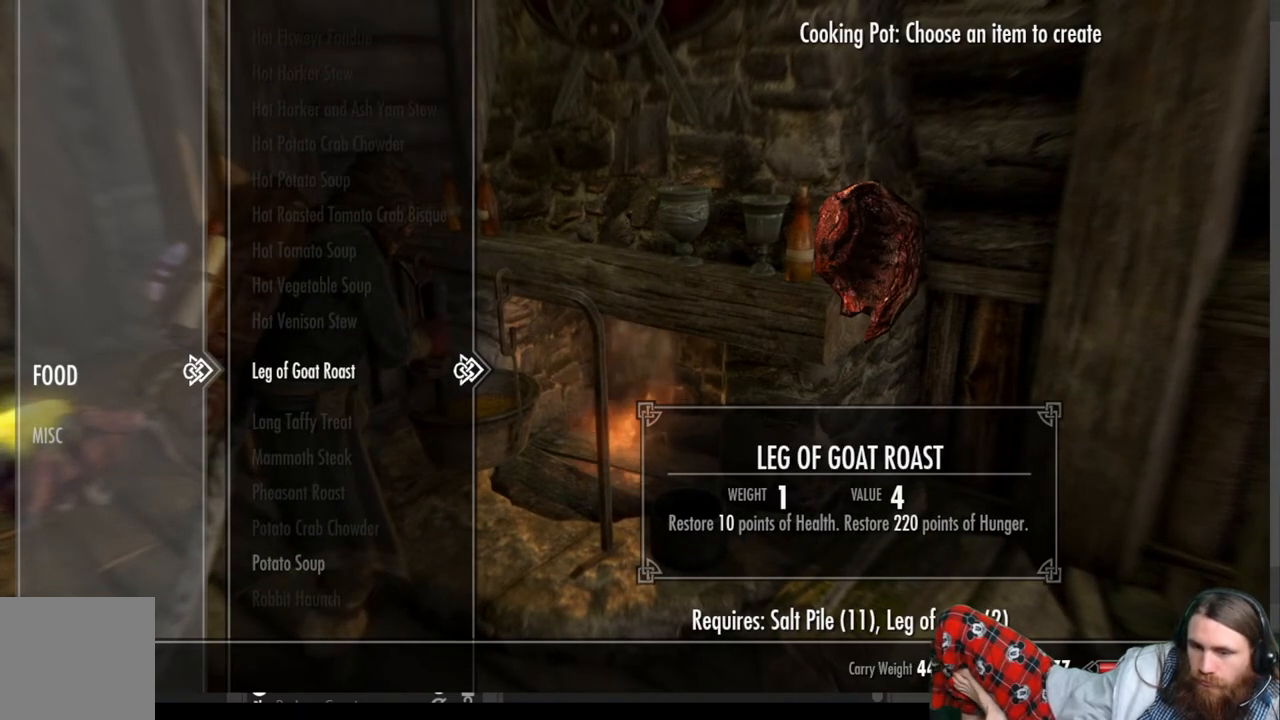
{"buttons": [], "left_stick": "center", "right_stick": "center", "events": []}
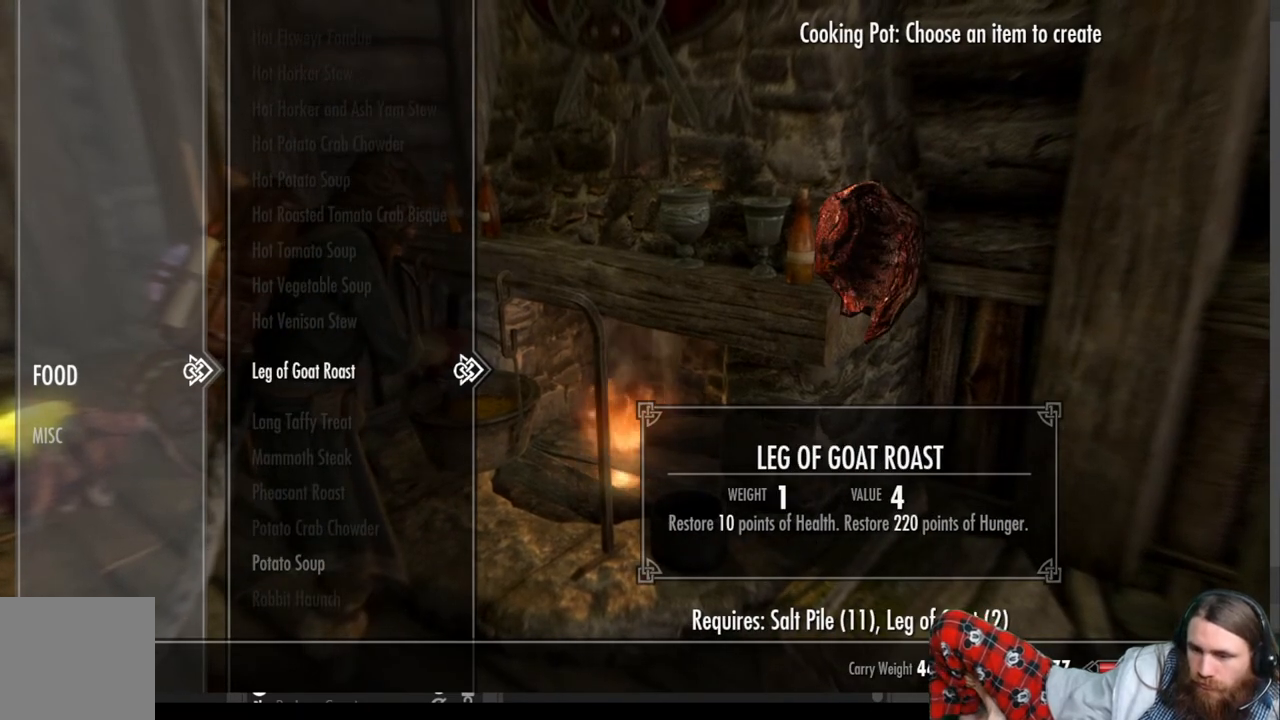
{"buttons": [], "left_stick": "center", "right_stick": "center", "events": []}
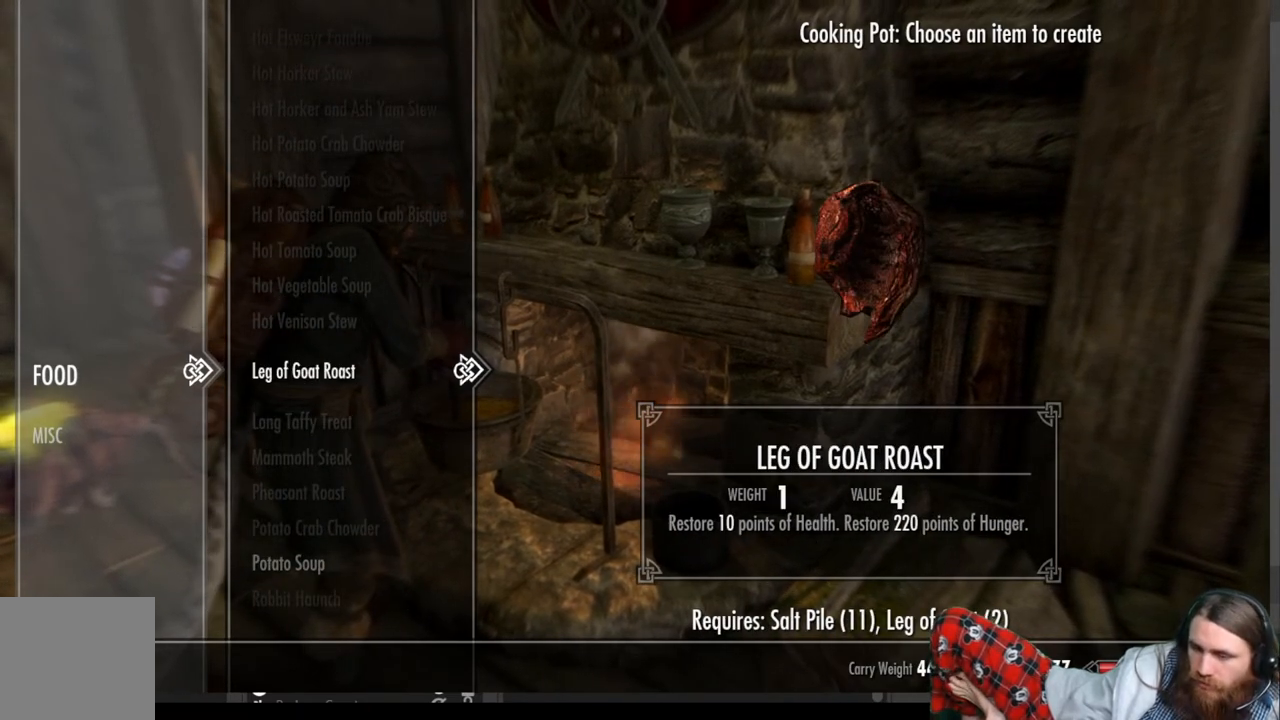
{"buttons": [], "left_stick": "center", "right_stick": "center", "events": []}
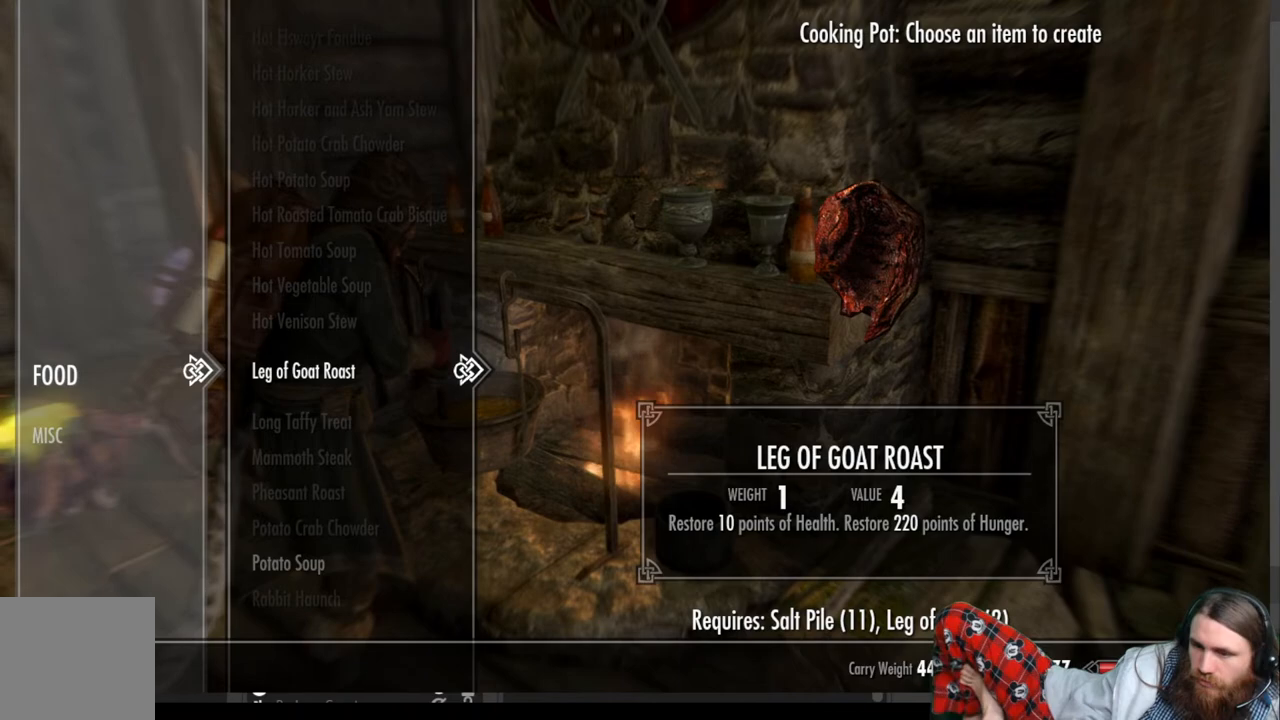
{"buttons": [], "left_stick": "center", "right_stick": "center", "events": []}
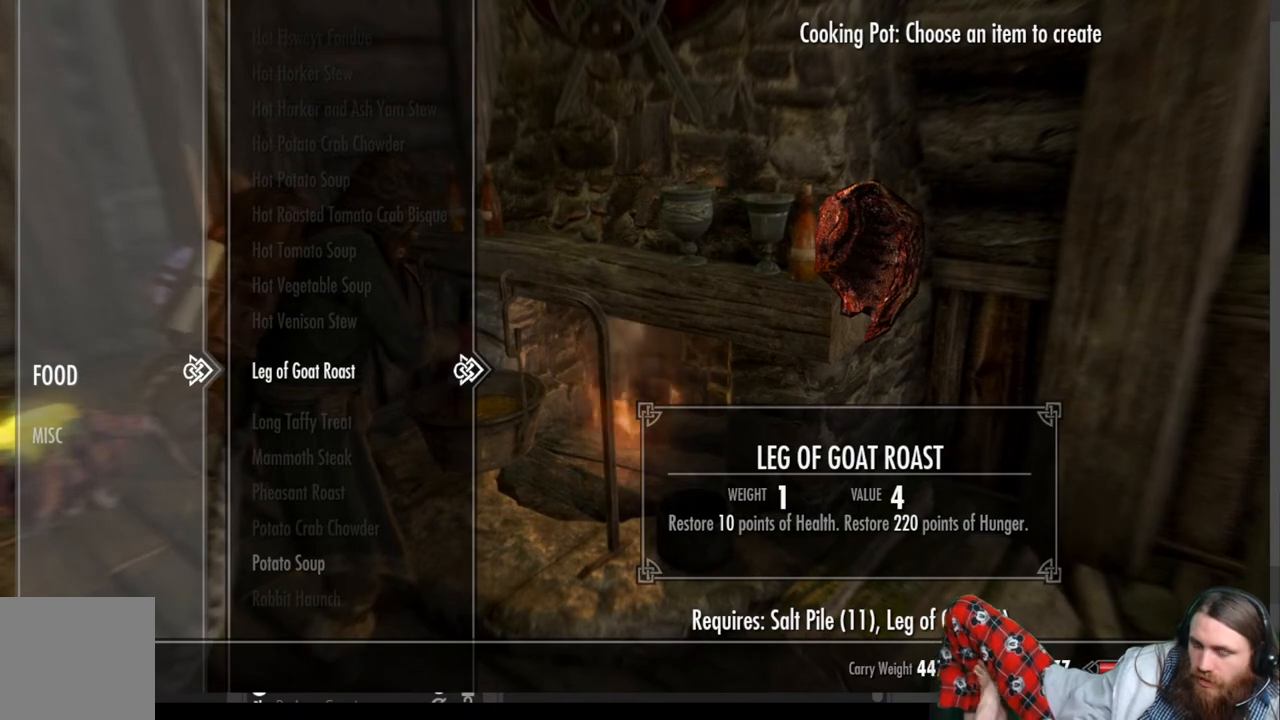
{"buttons": [], "left_stick": "center", "right_stick": "center", "events": []}
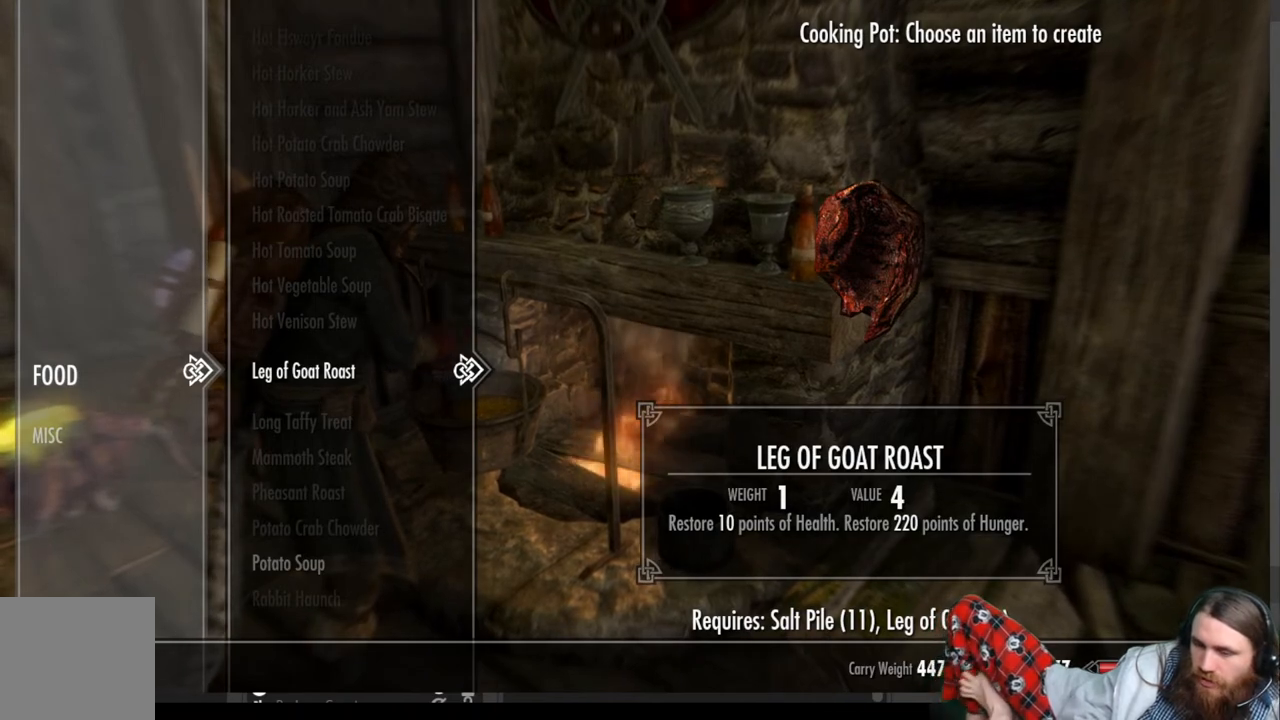
{"buttons": ["A"], "left_stick": "center", "right_stick": "center", "events": [[450, "A", "down"]]}
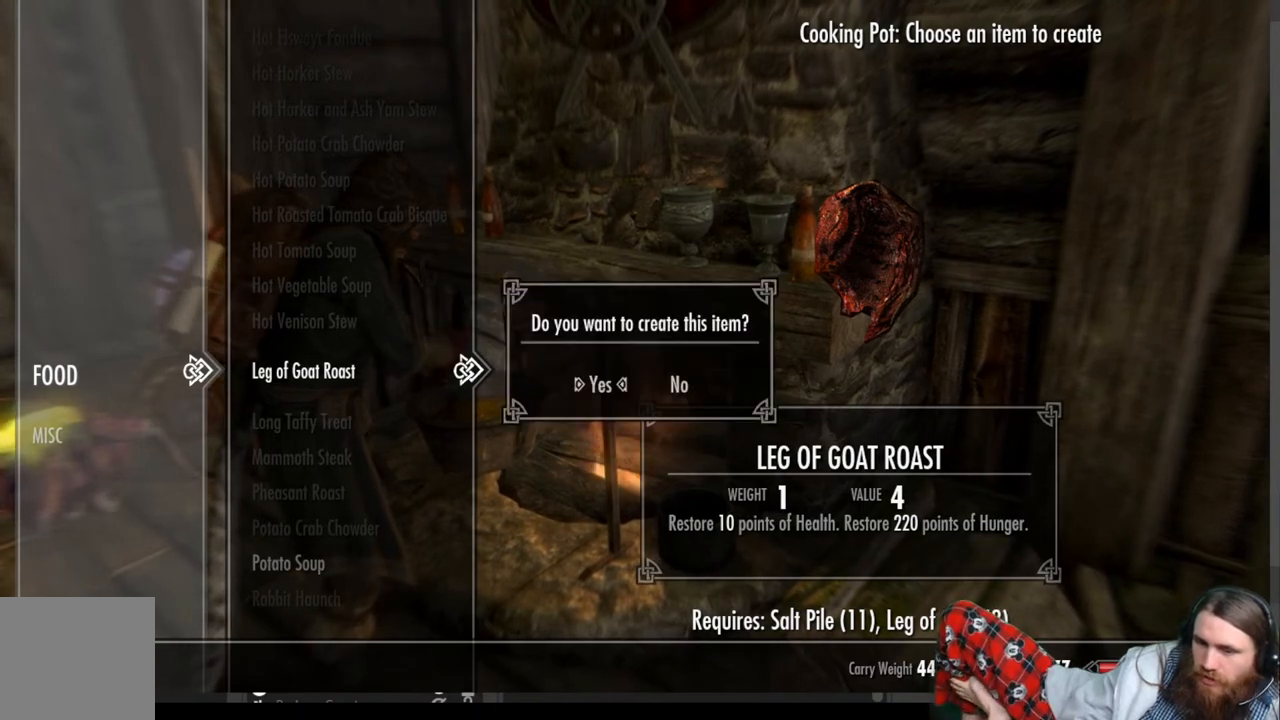
{"buttons": [], "left_stick": "center", "right_stick": "center", "events": [[17, "A", "up"]]}
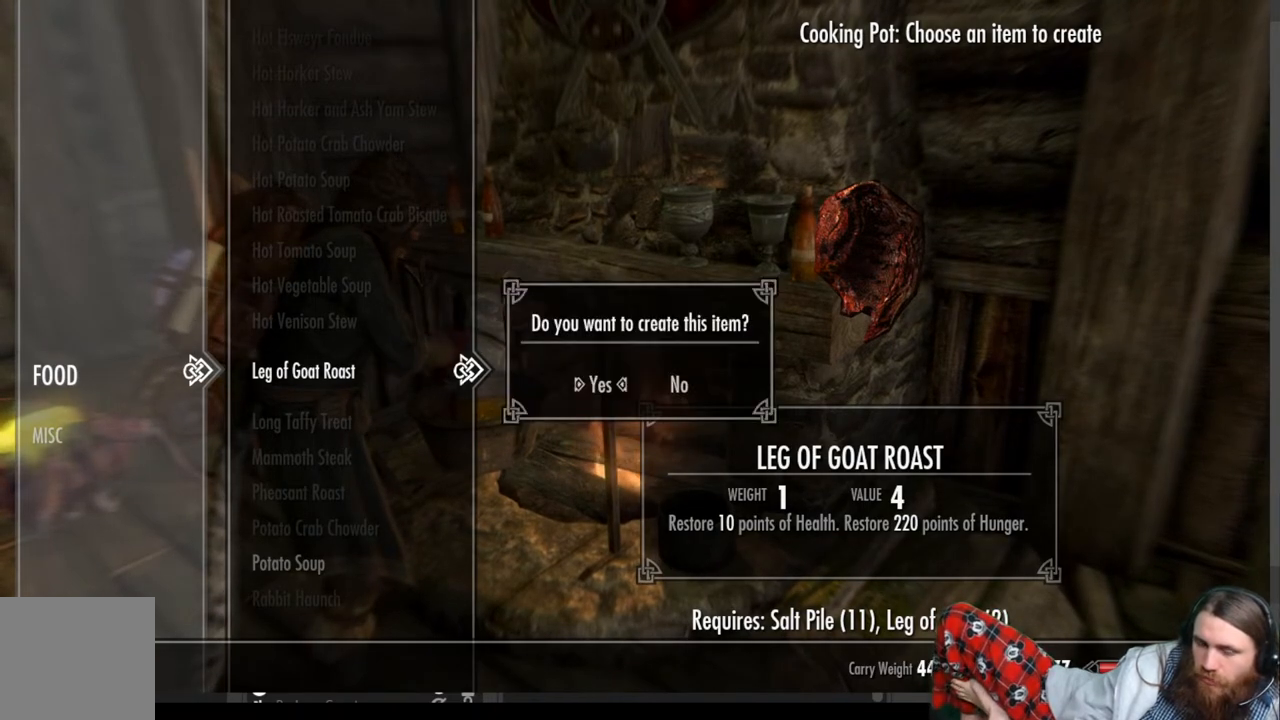
{"buttons": ["A"], "left_stick": "center", "right_stick": "center", "events": [[50, "A", "down"], [200, "A", "up"], [383, "A", "down"]]}
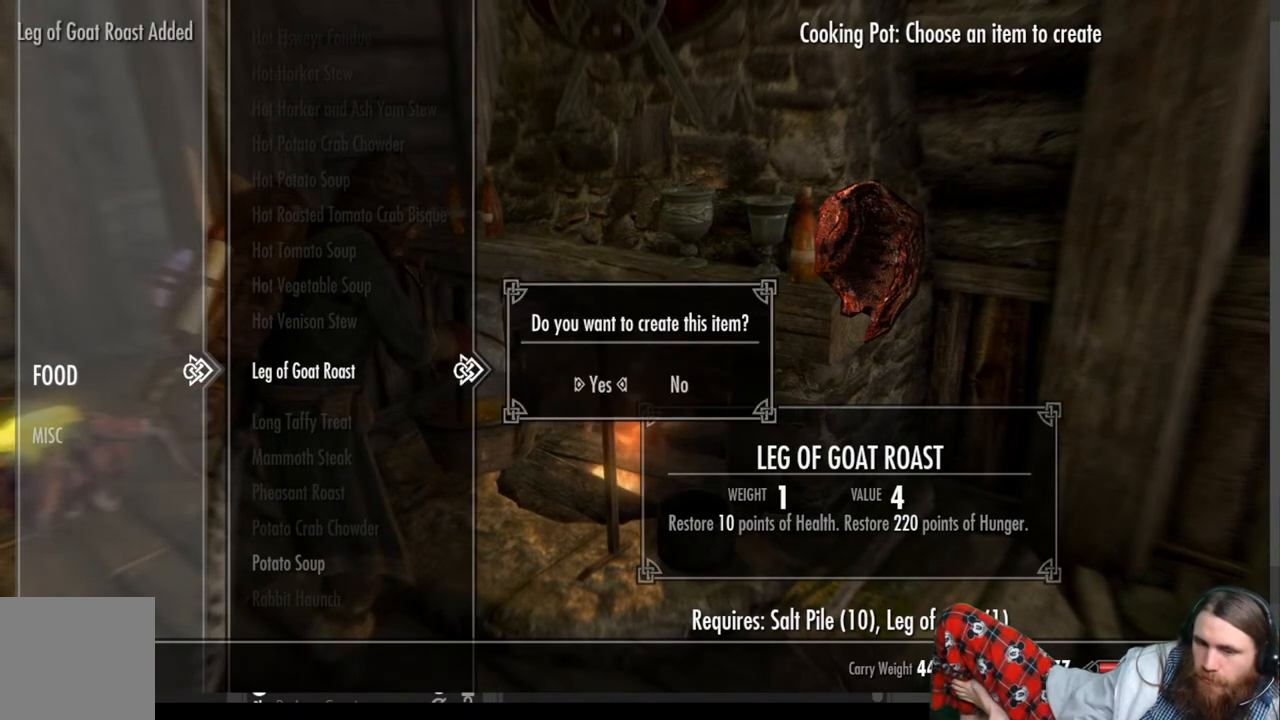
{"buttons": [], "left_stick": "center", "right_stick": "center", "events": [[17, "A", "up"], [200, "A", "down"], [333, "A", "up"]]}
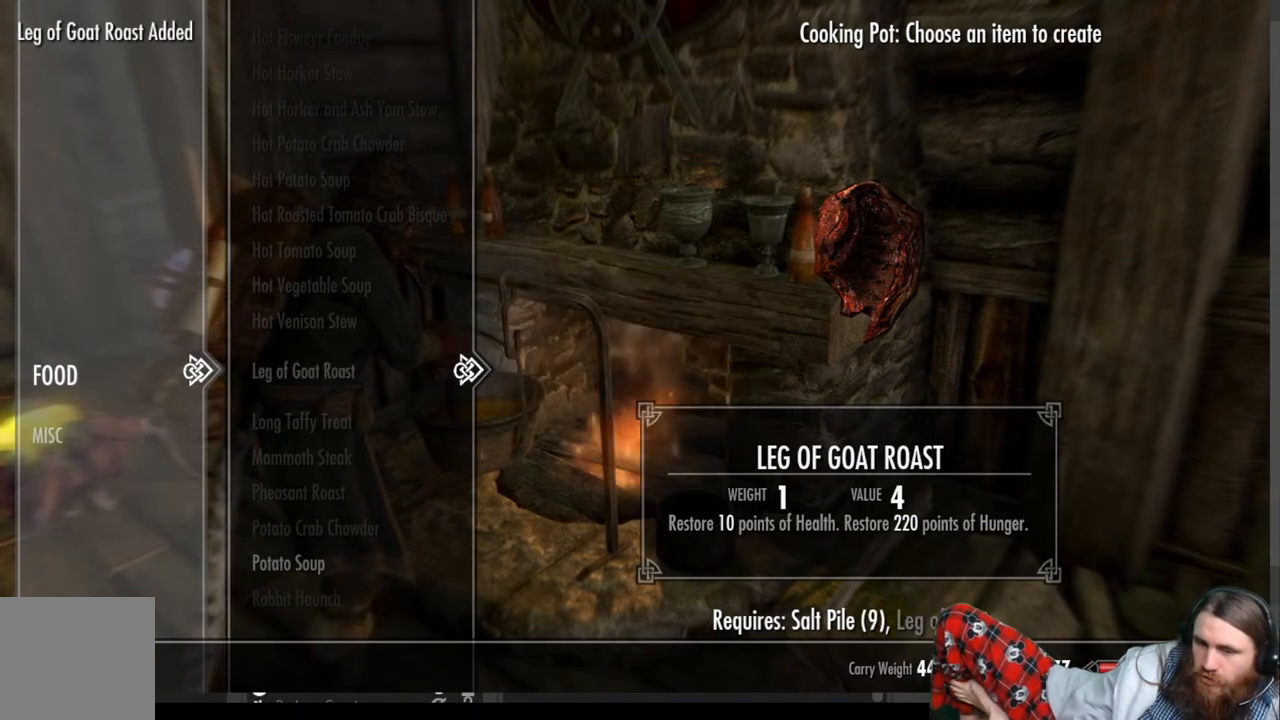
{"buttons": ["DPAD_UP"], "left_stick": "center", "right_stick": "center", "events": [[83, "DPAD_UP", "down"]]}
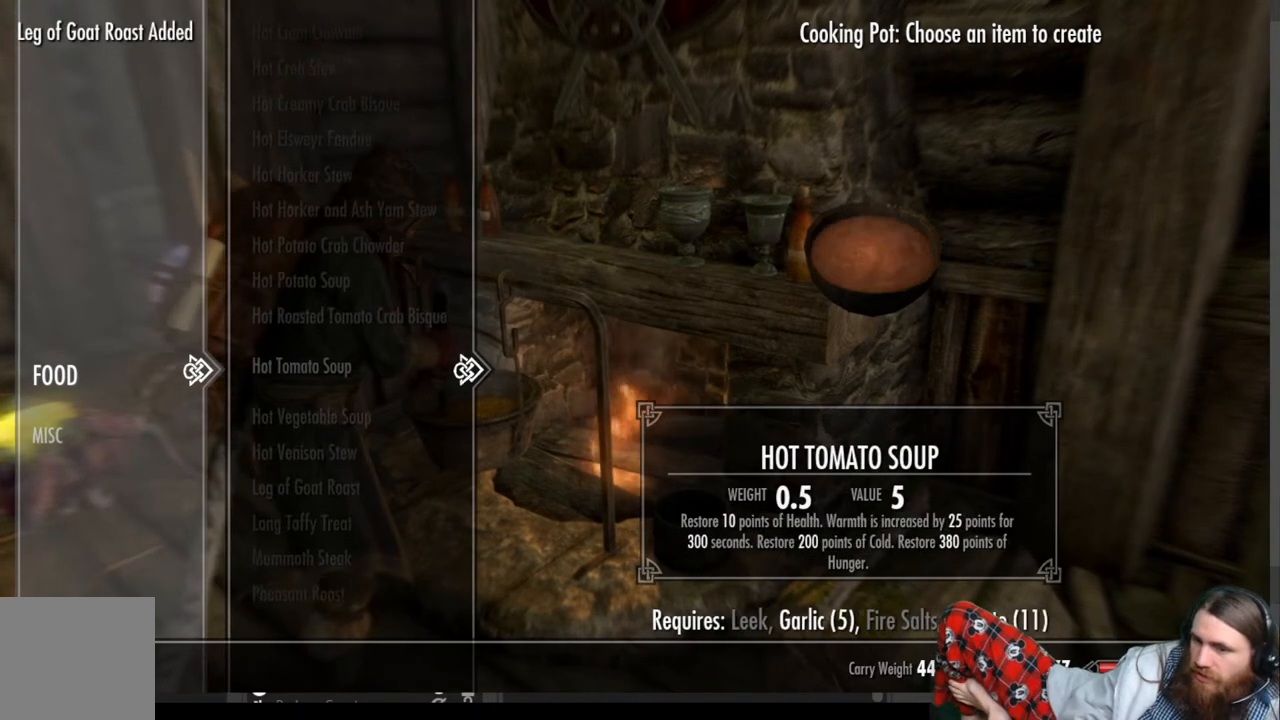
{"buttons": ["DPAD_UP"], "left_stick": "center", "right_stick": "center", "events": []}
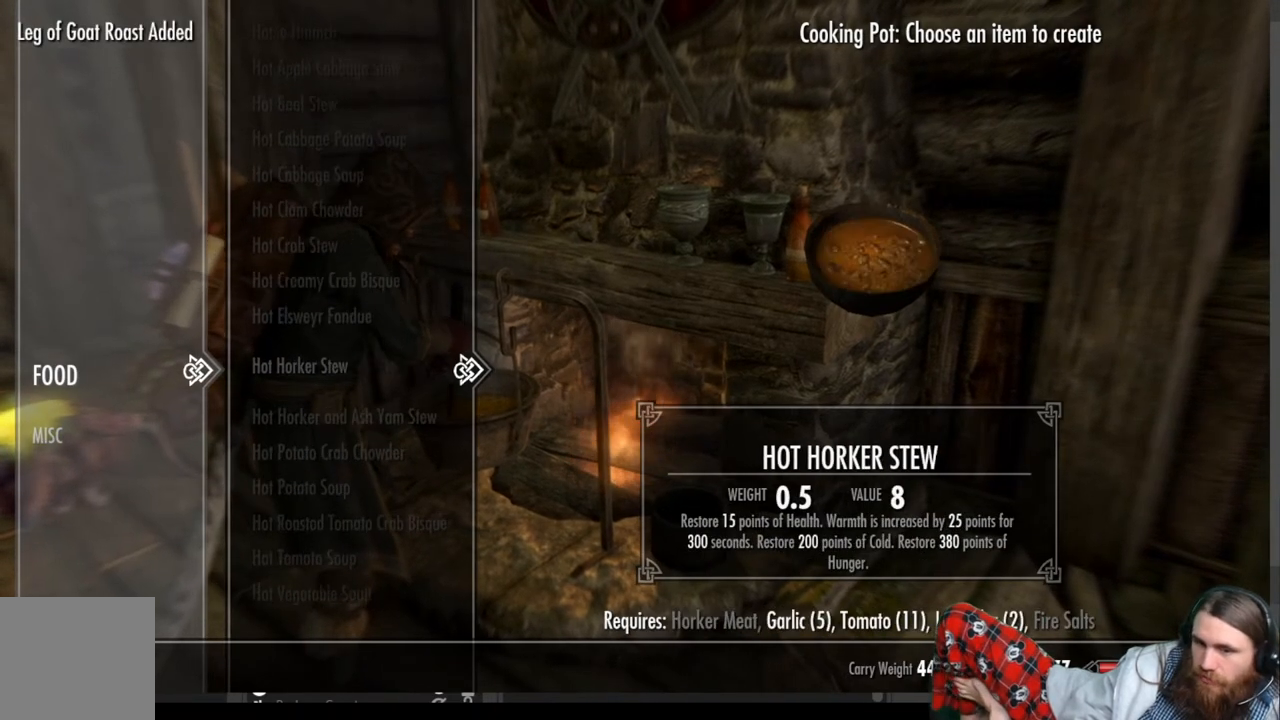
{"buttons": ["DPAD_UP"], "left_stick": "center", "right_stick": "center", "events": []}
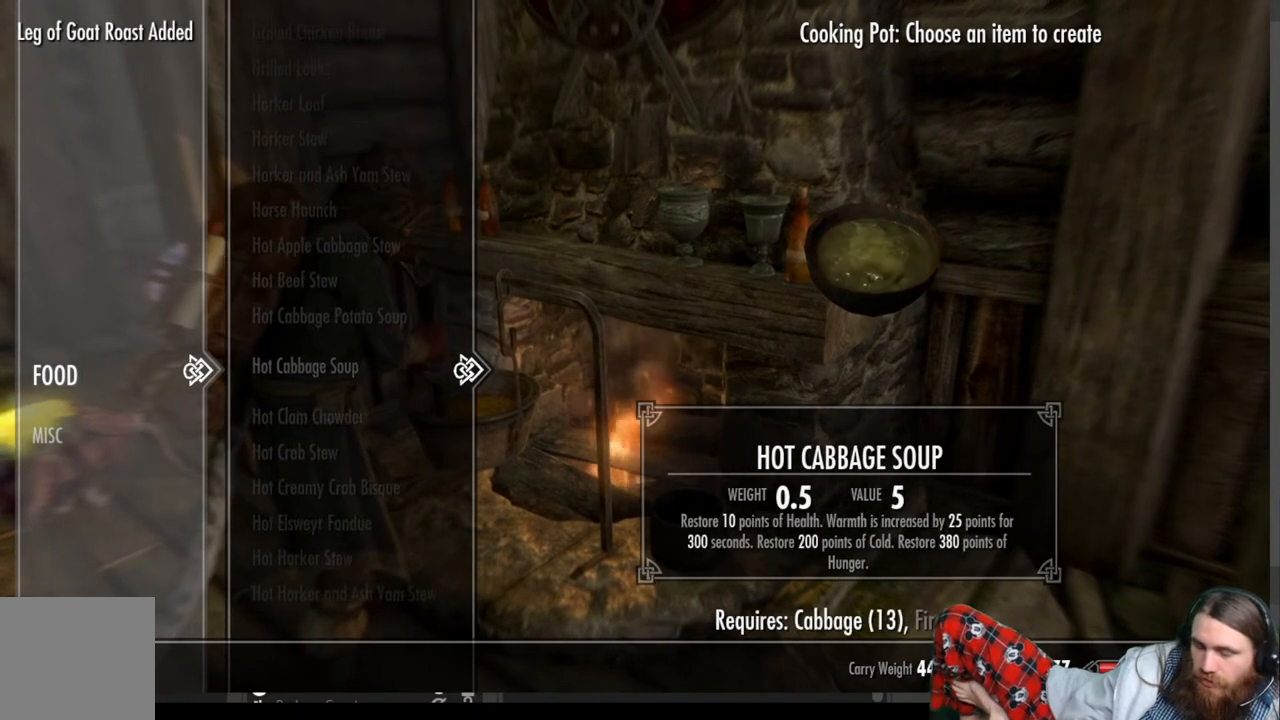
{"buttons": ["DPAD_UP"], "left_stick": "center", "right_stick": "center", "events": []}
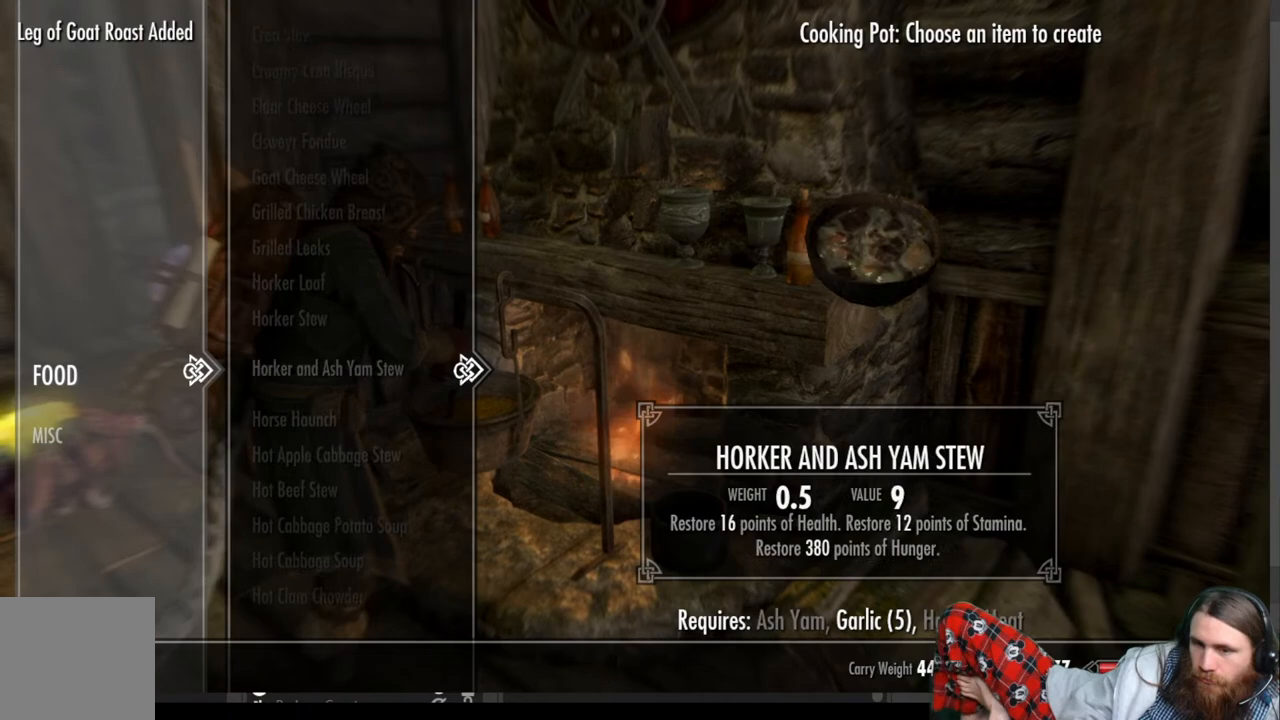
{"buttons": ["DPAD_UP"], "left_stick": "center", "right_stick": "center", "events": []}
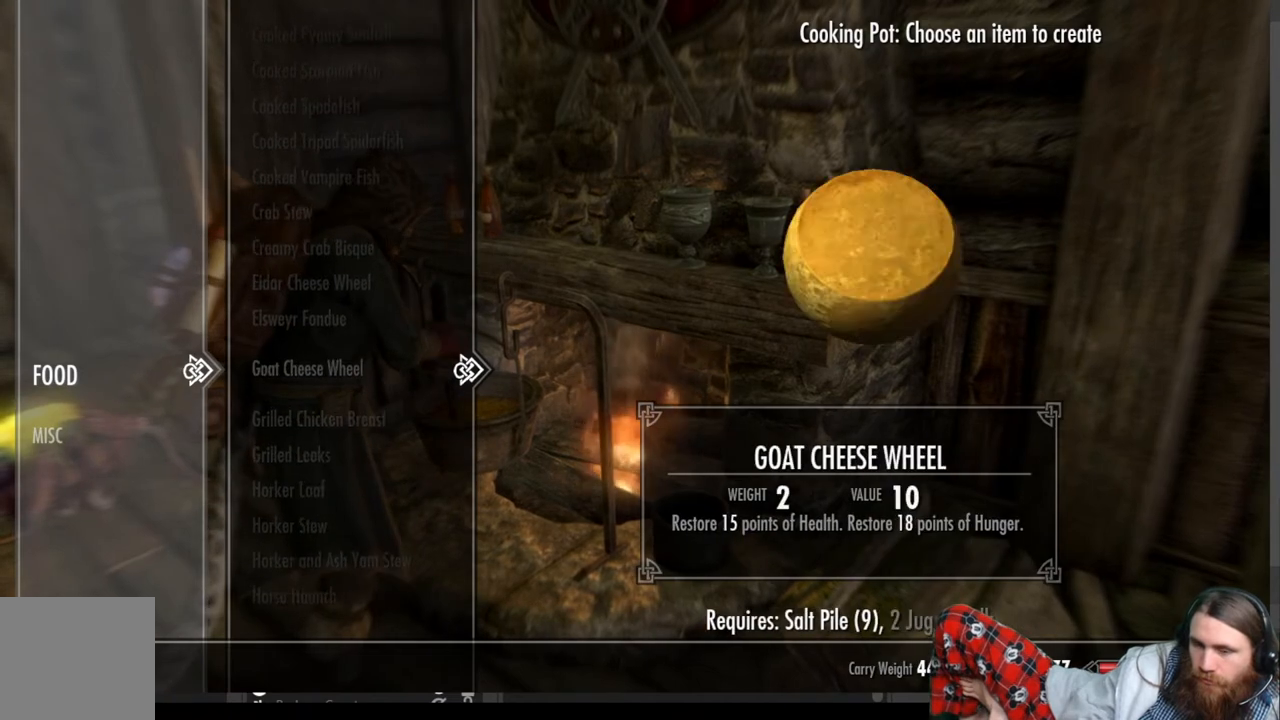
{"buttons": ["DPAD_UP"], "left_stick": "up", "right_stick": "center", "events": [[183, "left_stick", "up"]]}
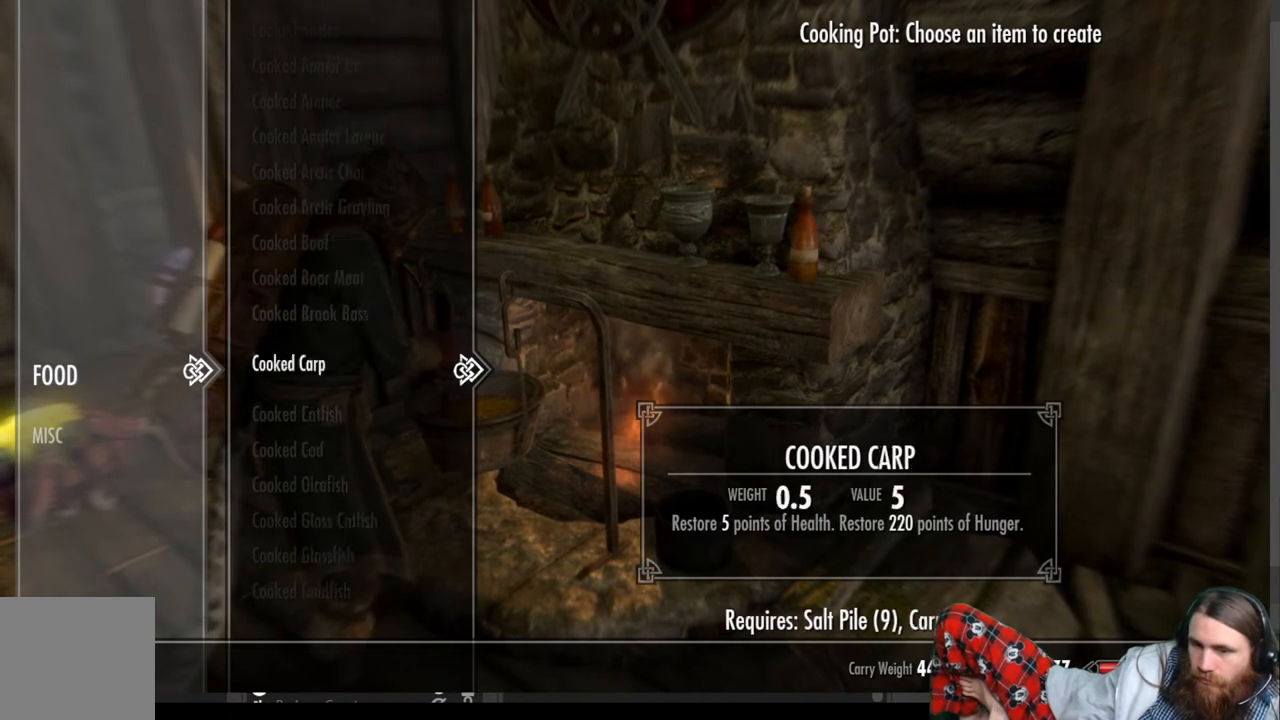
{"buttons": [], "left_stick": "center", "right_stick": "center", "events": [[167, "left_stick", "center"], [500, "DPAD_UP", "up"]]}
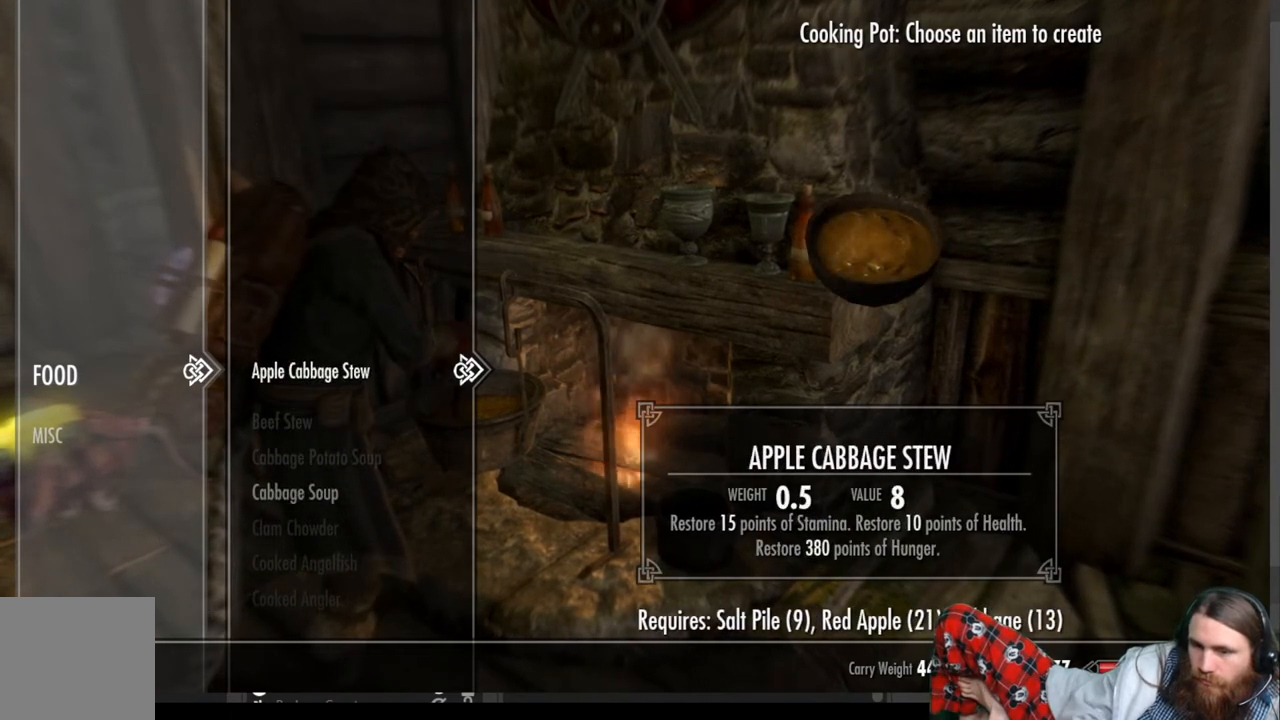
{"buttons": [], "left_stick": "center", "right_stick": "center", "events": []}